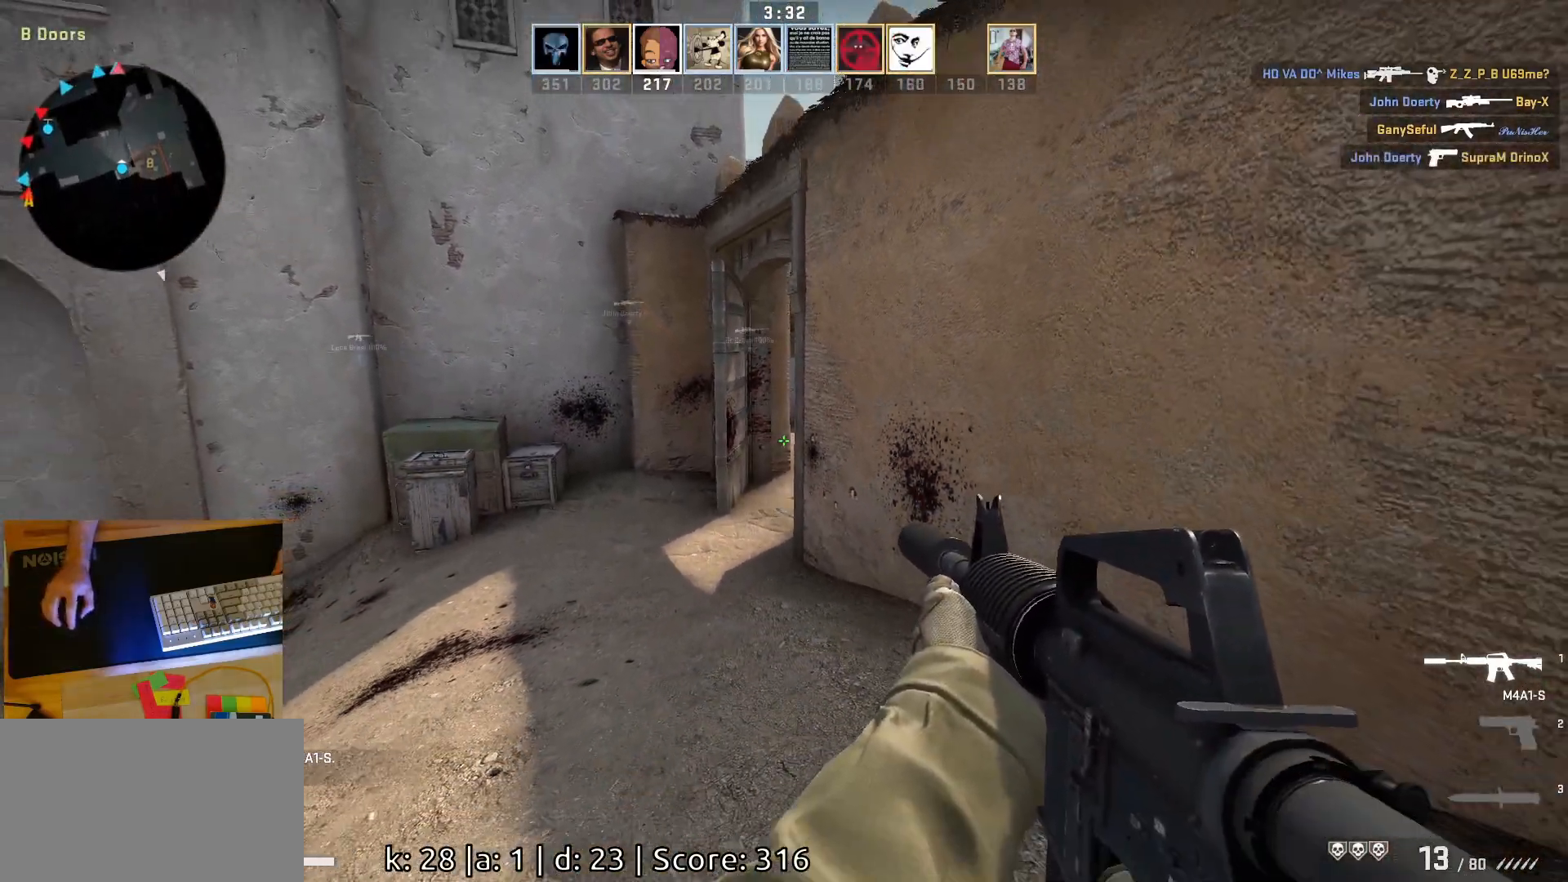
Gameplay with keyboard and mouse; each line is a JSON object with the keys and mouse buttons held at the frame after it. "events" lists presses ("down") and releases ("up") of "a", "ctrl", "d", "e", "q", "s", "shift", "space", "w", "mouse_left", "mouse_wheel", "mouse_right", "mouse_mb4" and "mouse_mb5" between this image and that frame as [ms after this image, input, new state], when the widget could be followed in between. "mouse_left", "mouse_wheel", "mouse_right", "mouse_mb4", "mouse_mb5" = the "left", "wheel", "right", "mb4", "mb5" buttons of the "mouse" list. No other keys are recorded. "wheel" means that the mouse wheel is clicked or scrolled. Mouse movement is not recorded.
{"keys": [], "mouse": [], "events": [[267, "s", "up"]]}
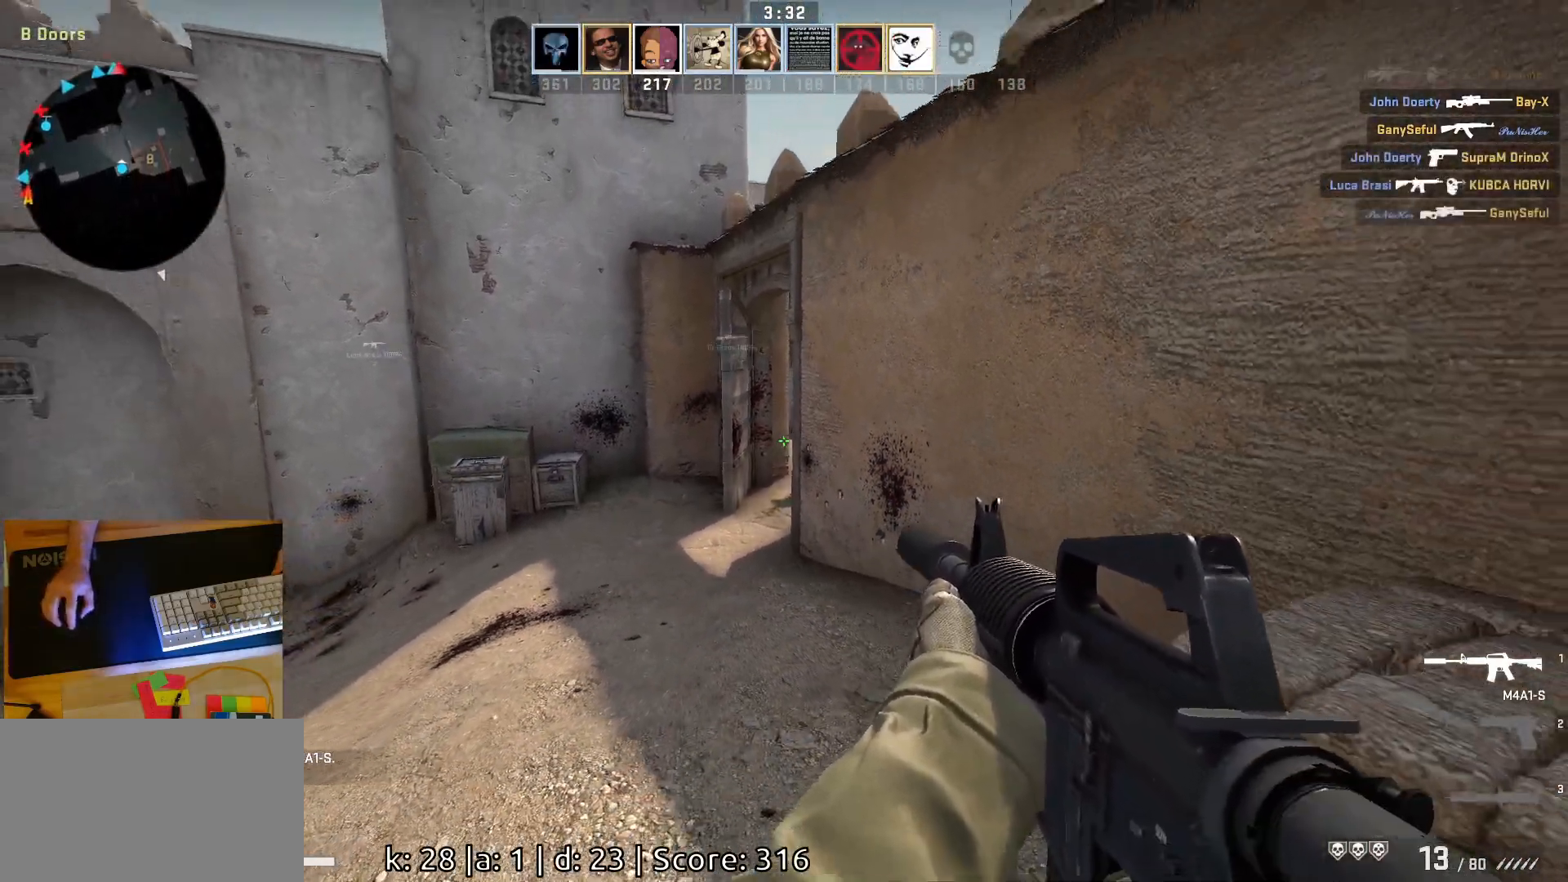
{"keys": ["d"], "mouse": [], "events": [[250, "a", "down"], [433, "a", "up"], [450, "d", "down"]]}
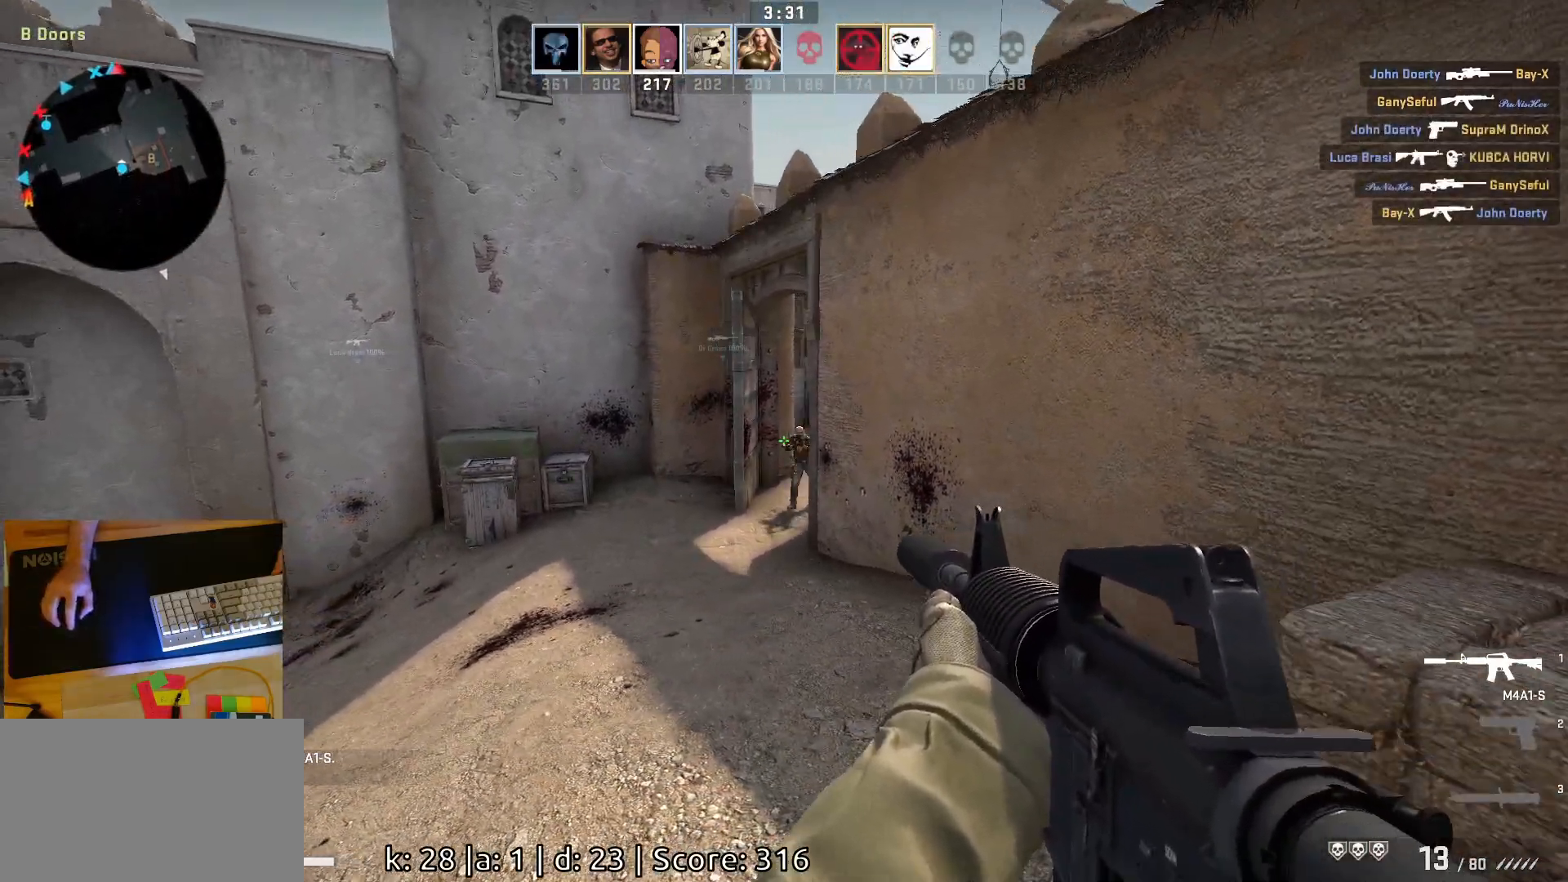
{"keys": [], "mouse": ["left"], "events": [[67, "a", "down"], [83, "d", "up"], [83, "mouse_left", "down"], [167, "a", "up"], [183, "d", "down"], [217, "d", "up"]]}
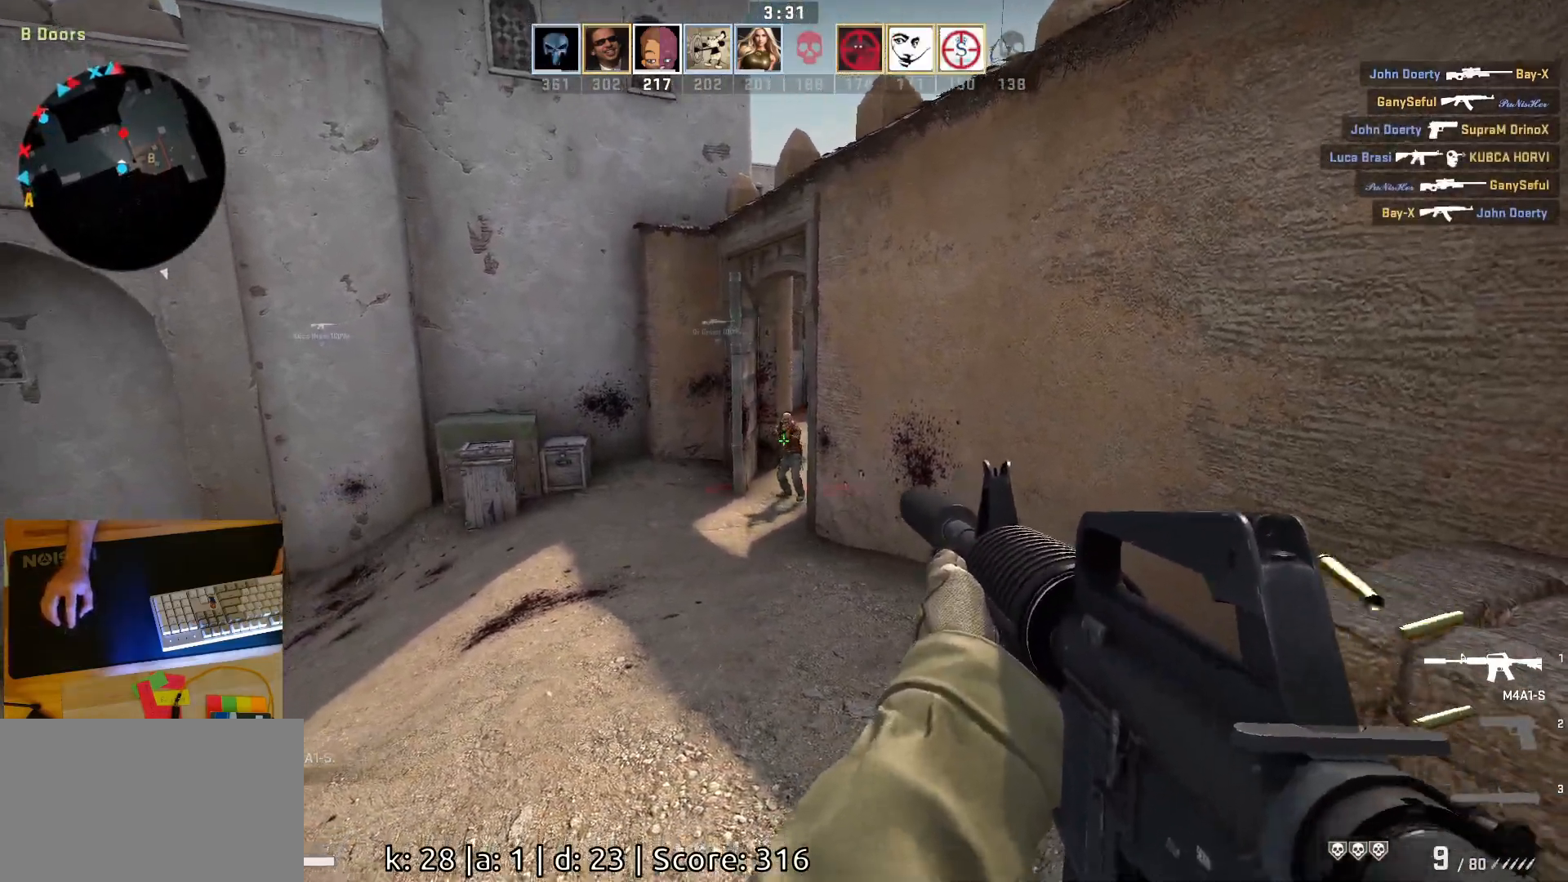
{"keys": [], "mouse": [], "events": [[367, "mouse_left", "up"]]}
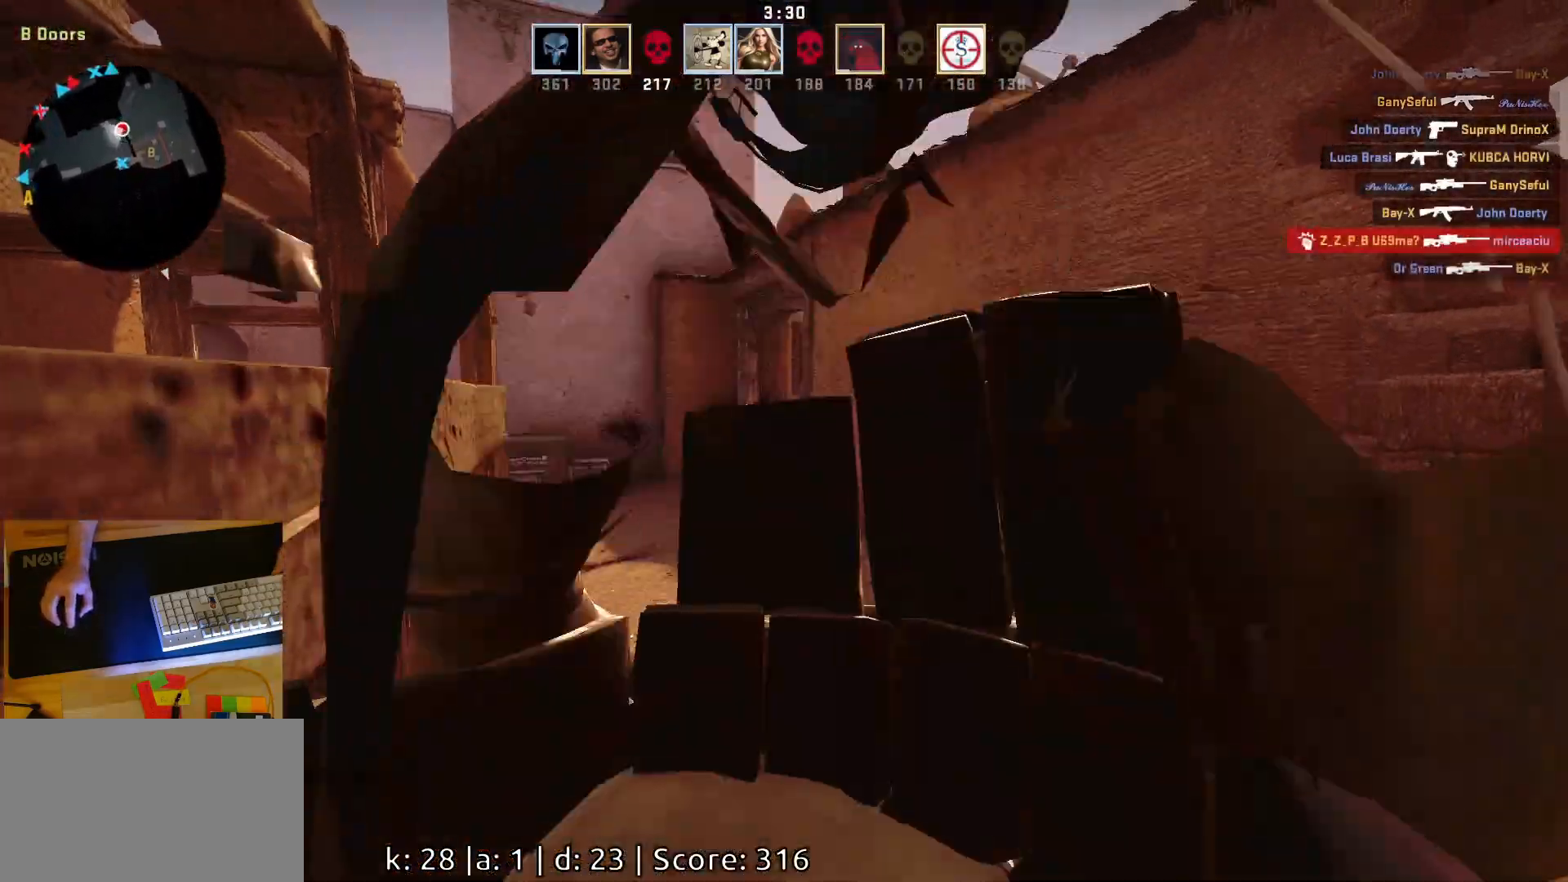
{"keys": [], "mouse": [], "events": [[33, "mouse_left", "down"], [217, "mouse_left", "up"]]}
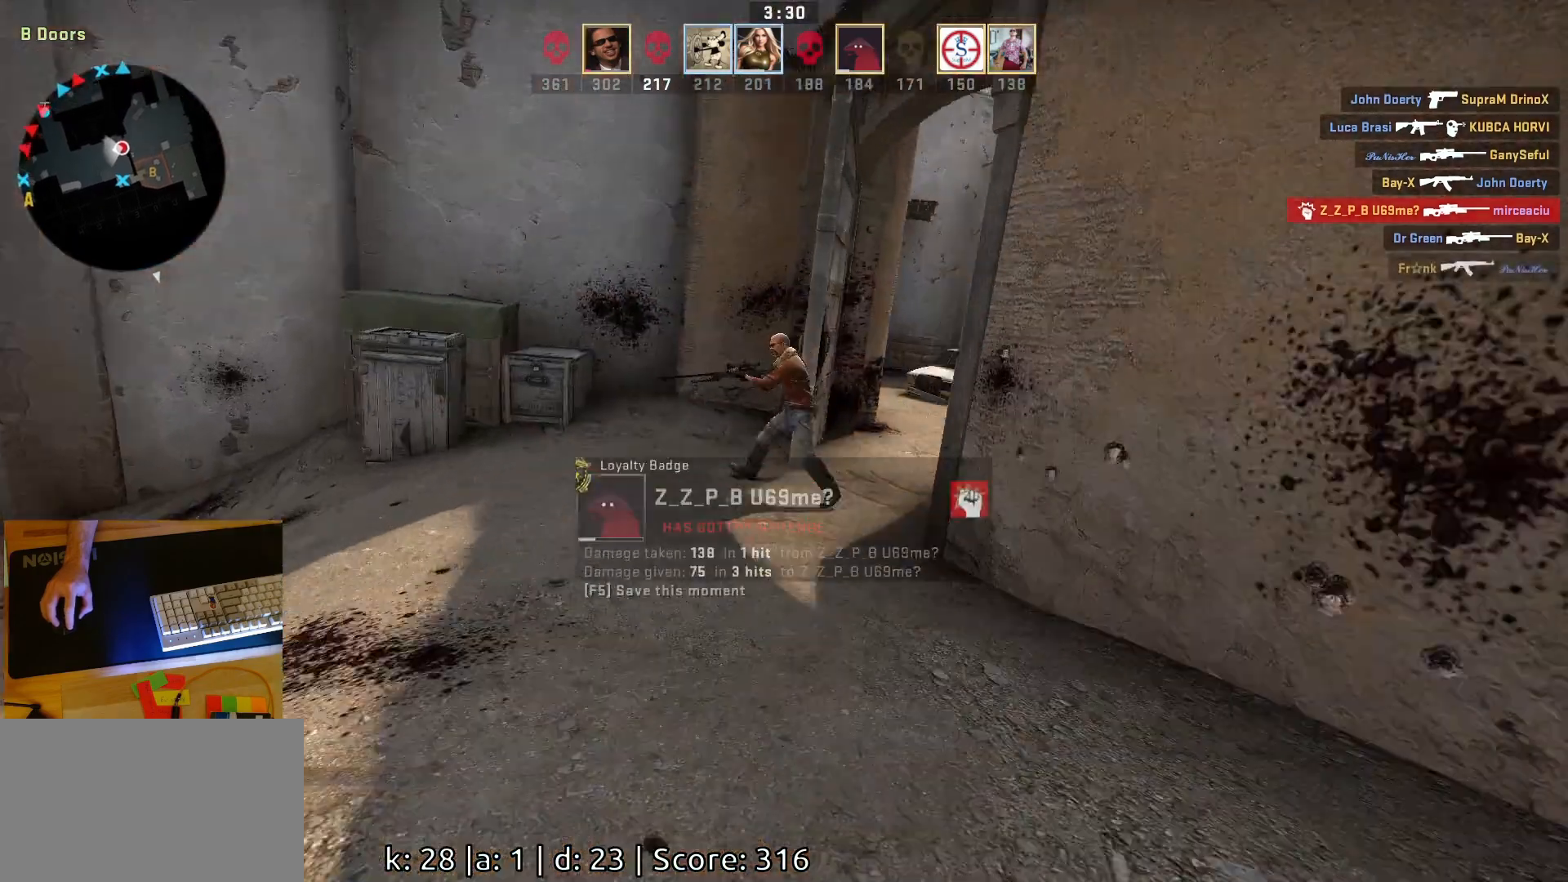
{"keys": [], "mouse": [], "events": []}
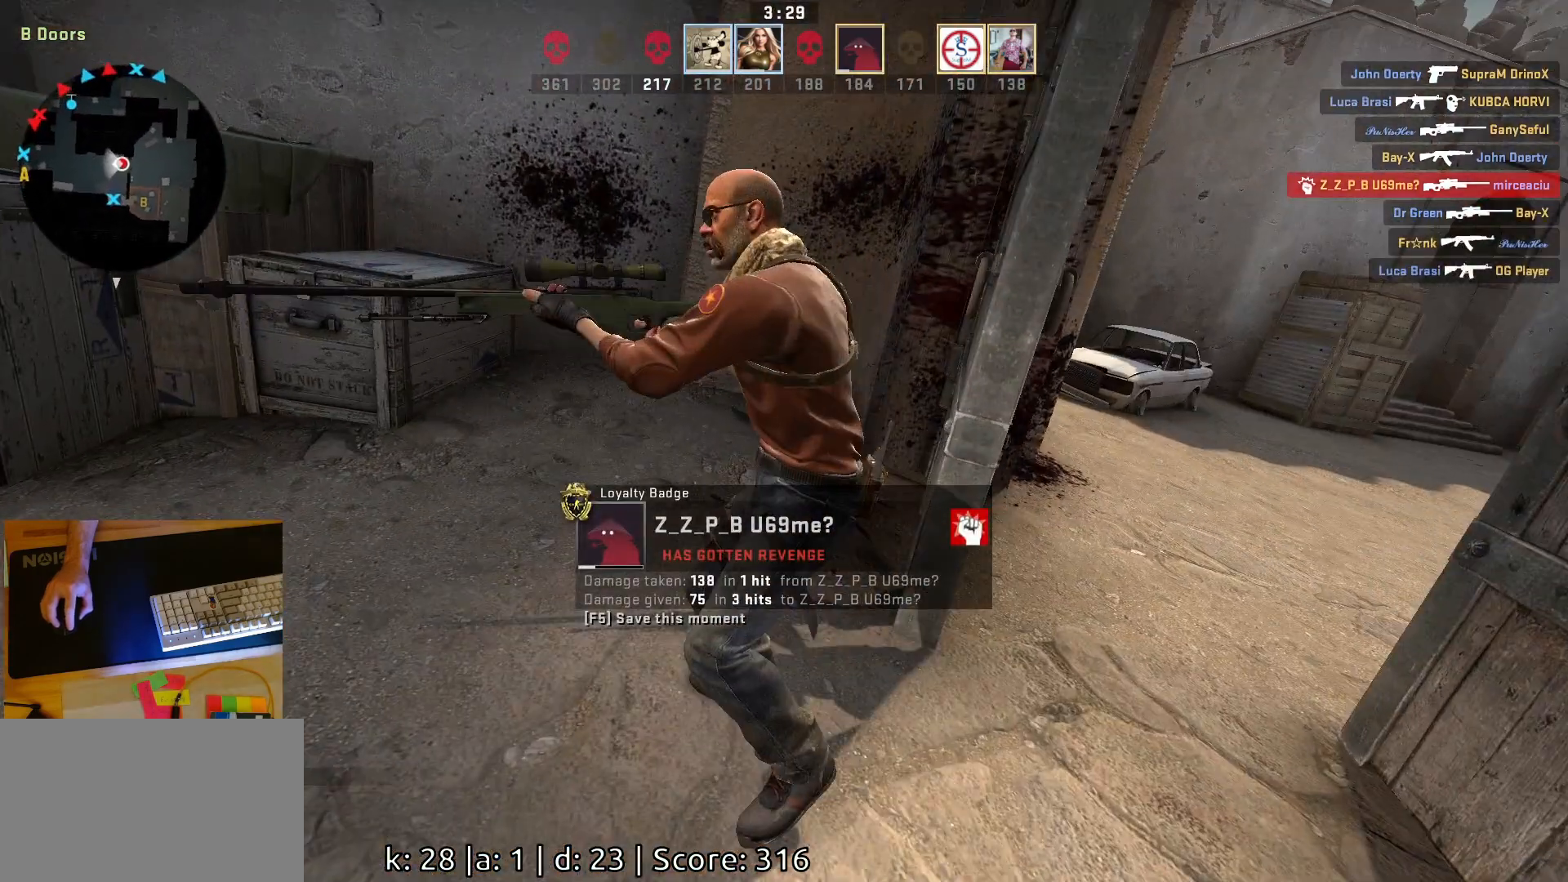
{"keys": [], "mouse": [], "events": [[250, "mouse_left", "down"], [417, "mouse_left", "up"]]}
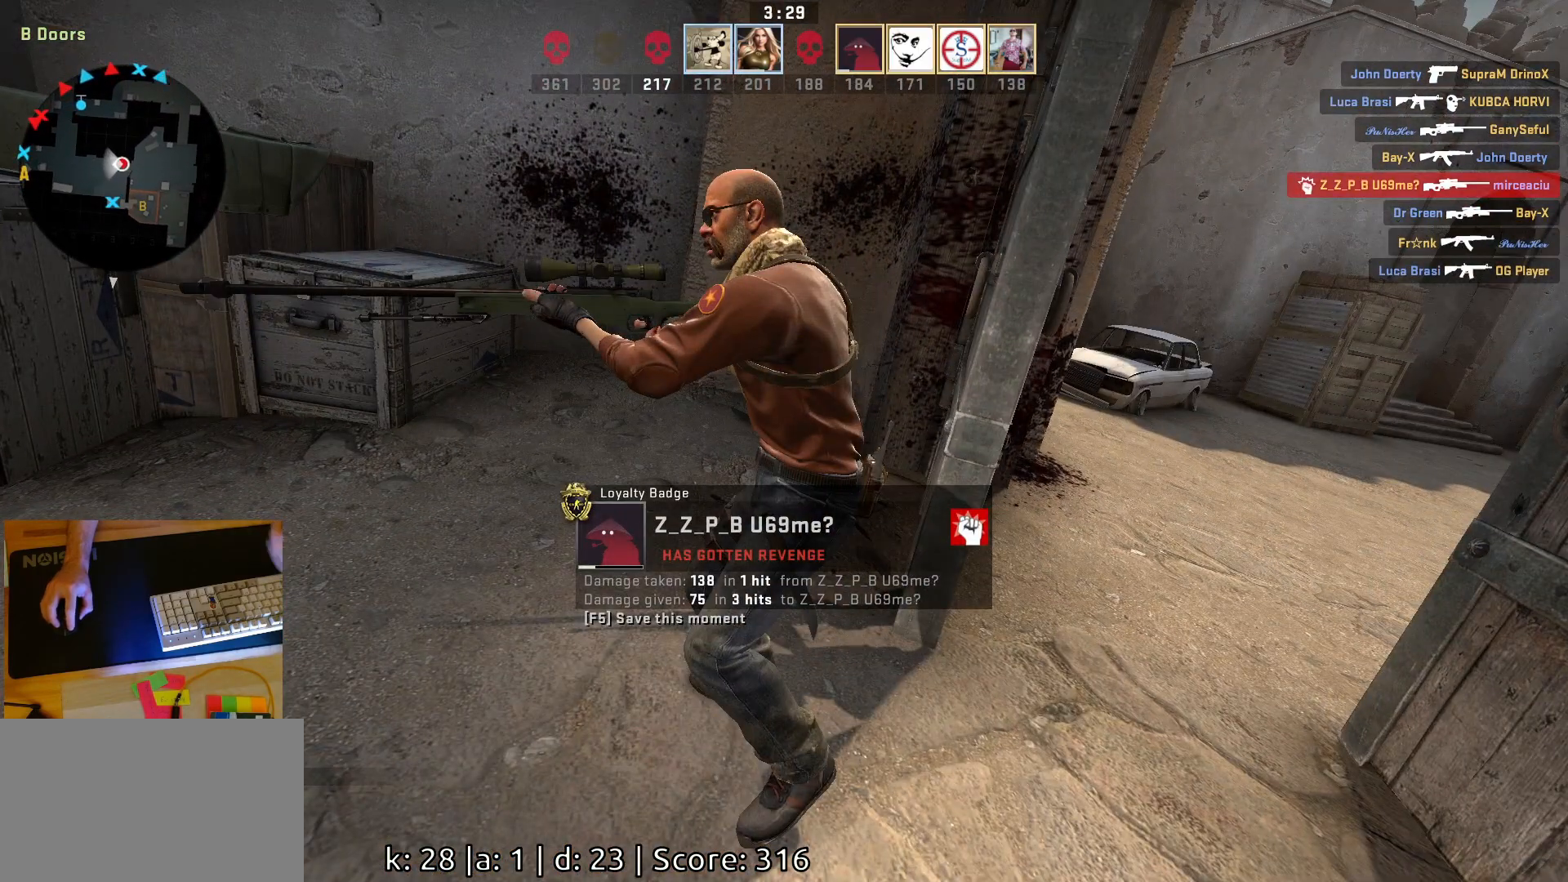
{"keys": [], "mouse": [], "events": [[50, "mouse_left", "down"], [200, "mouse_left", "up"]]}
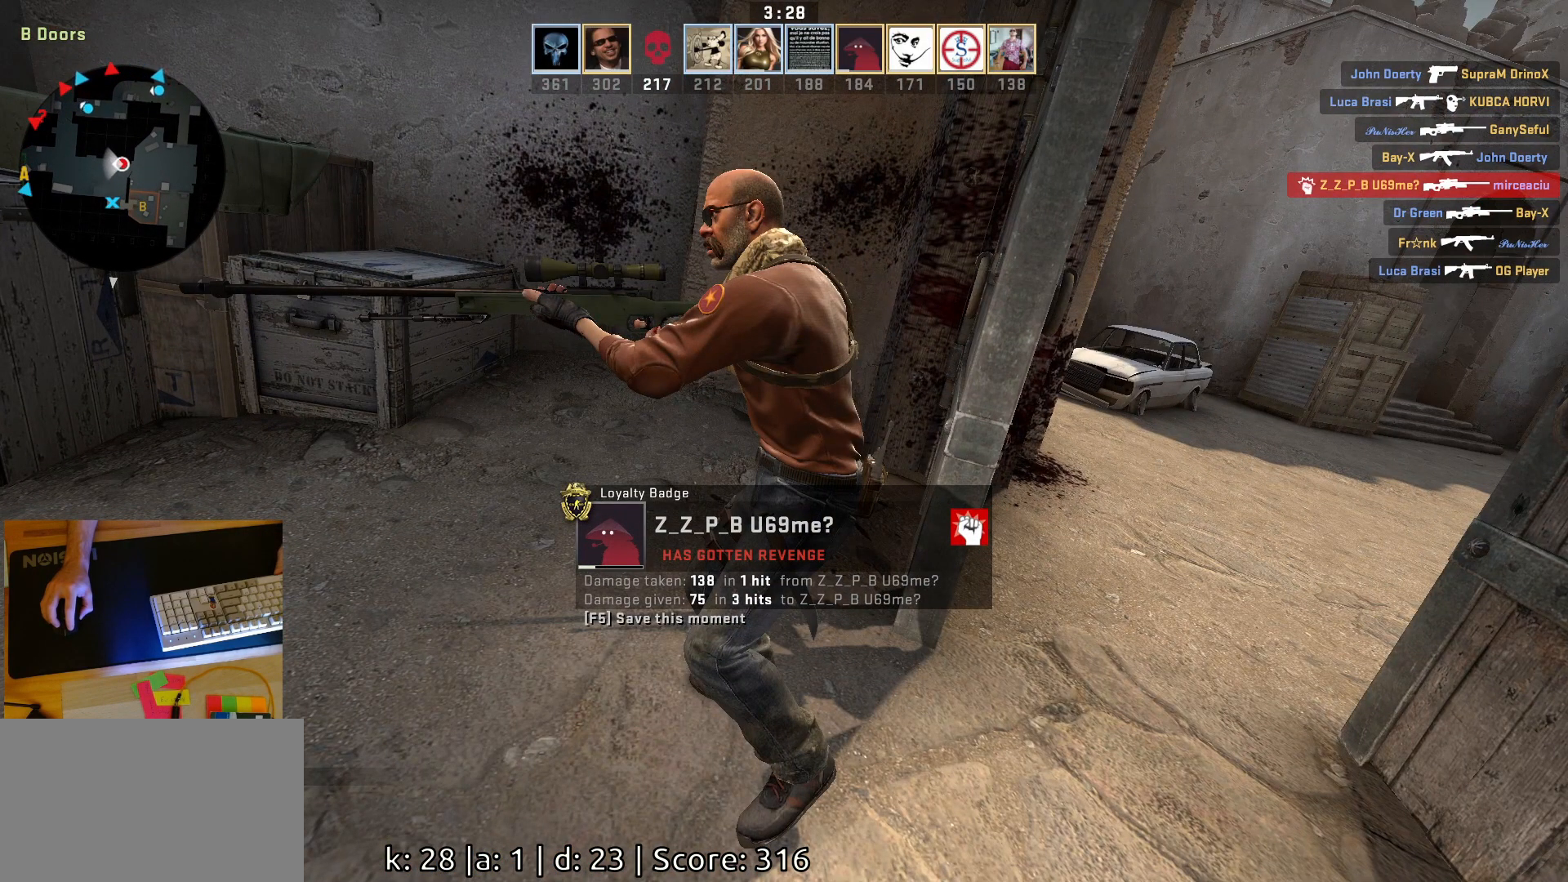
{"keys": [], "mouse": [], "events": []}
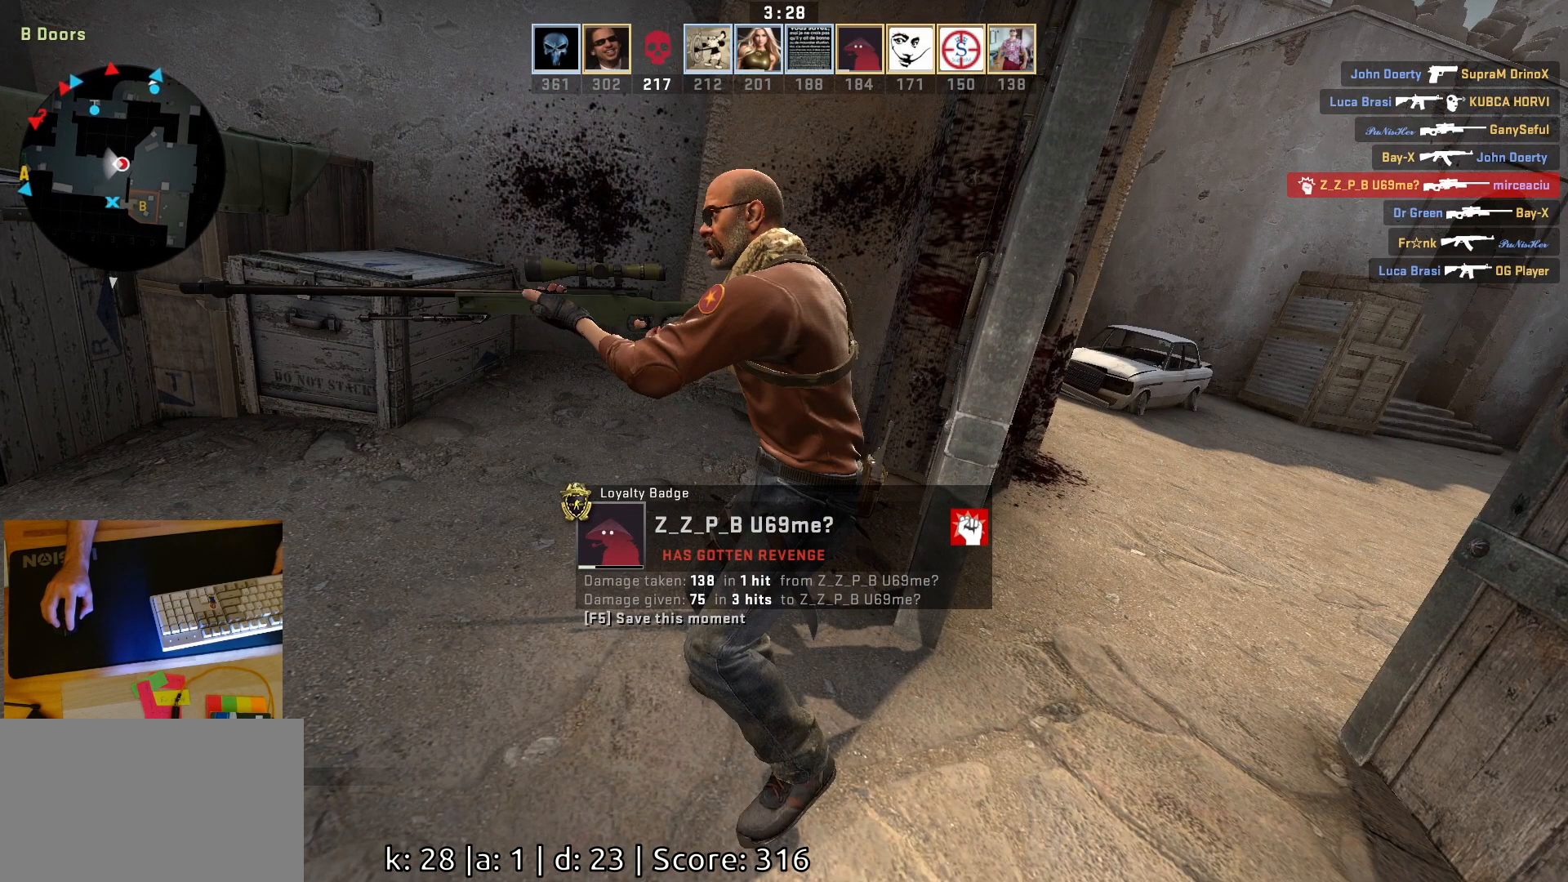
{"keys": [], "mouse": [], "events": []}
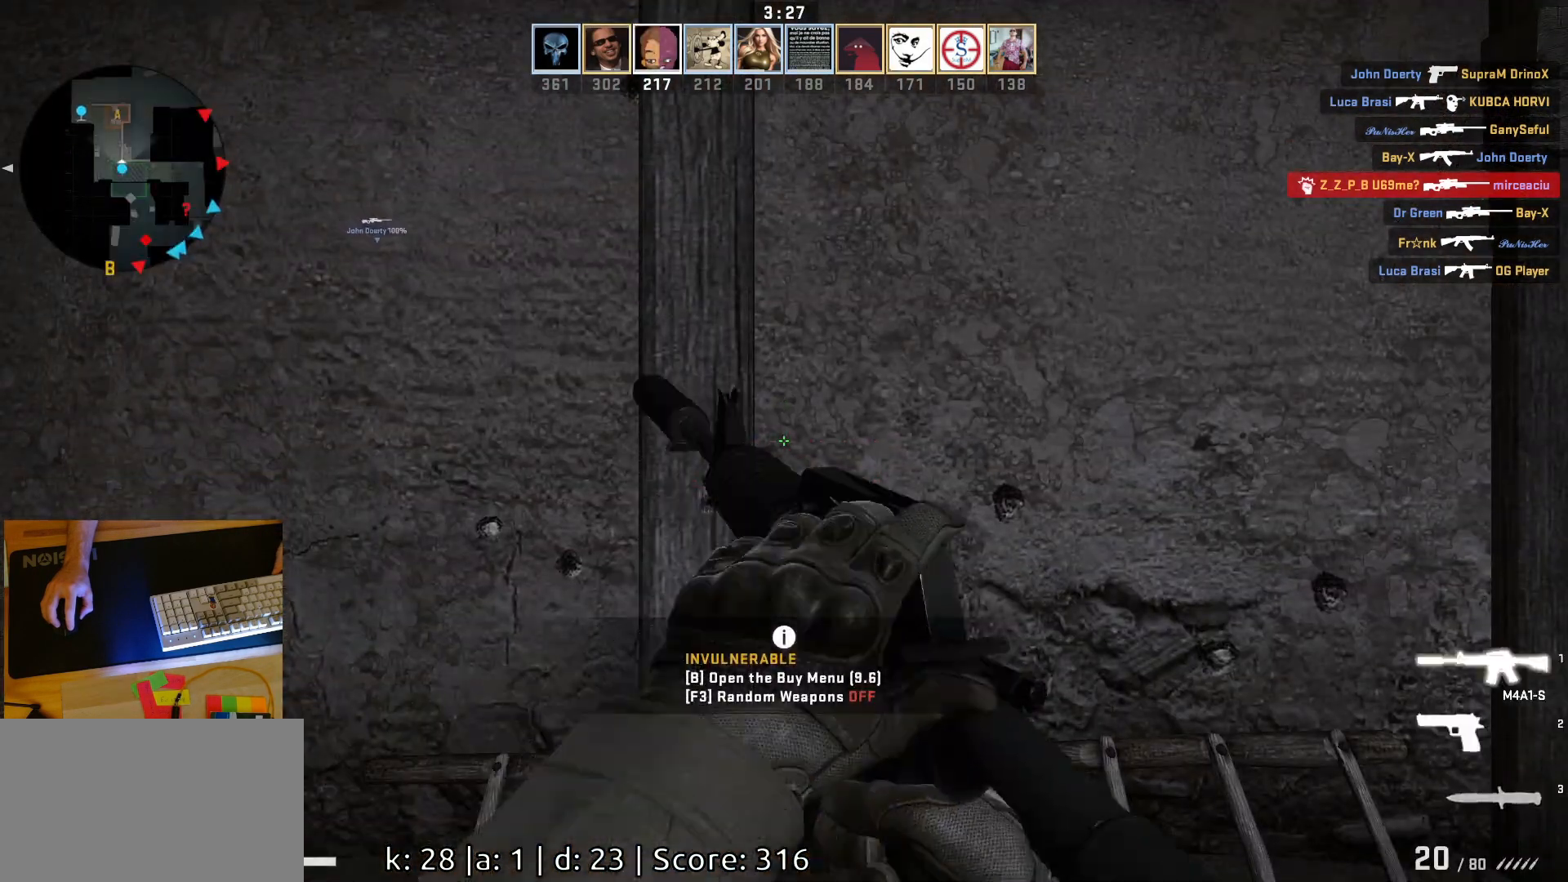
{"keys": [], "mouse": [], "events": []}
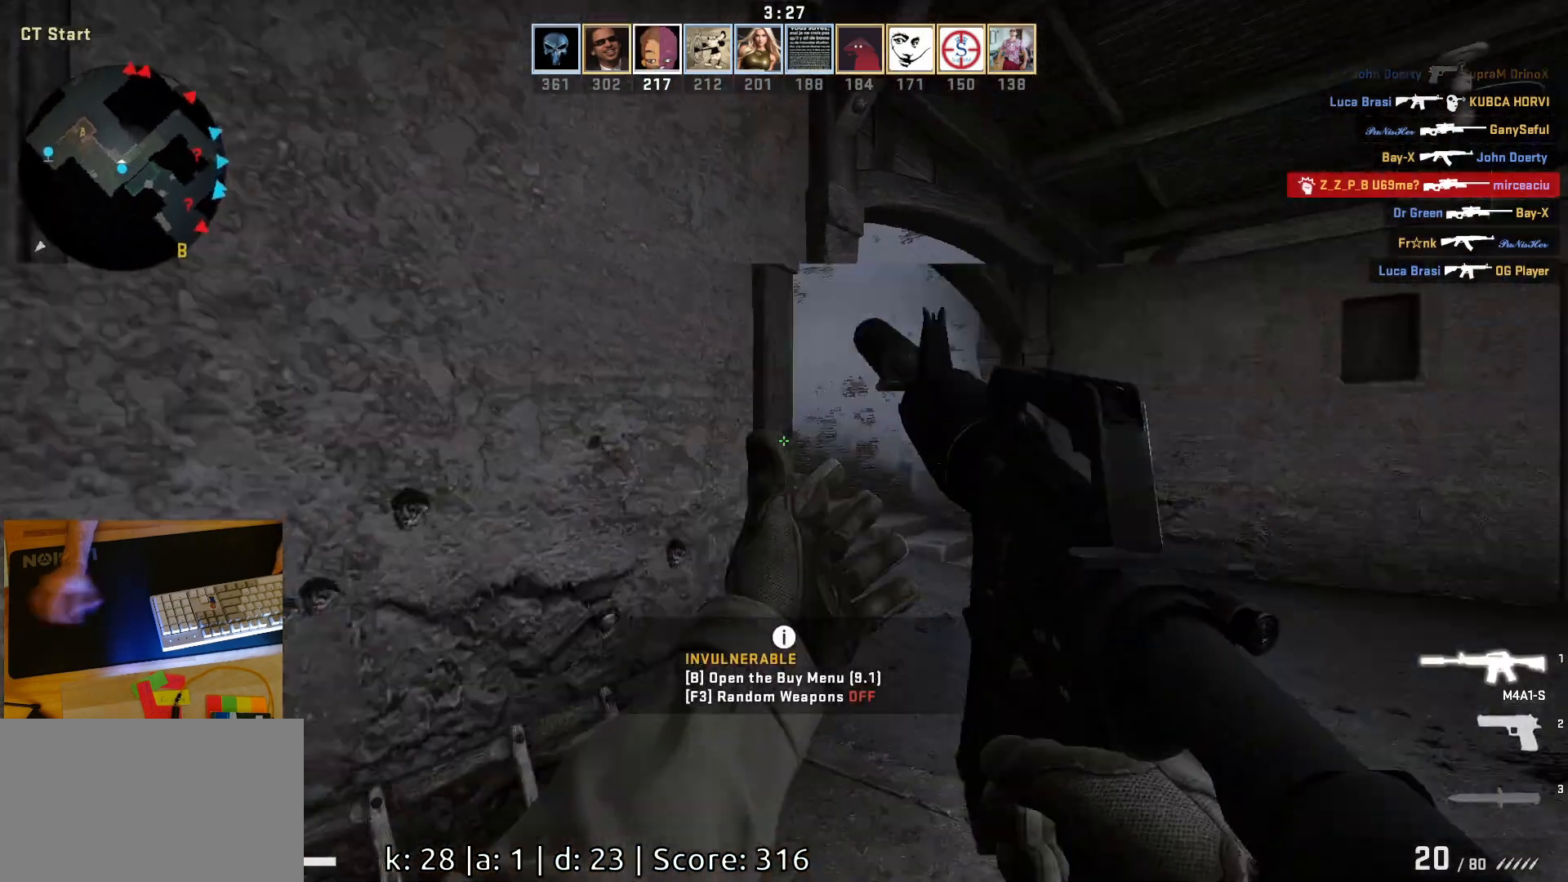
{"keys": [], "mouse": [], "events": []}
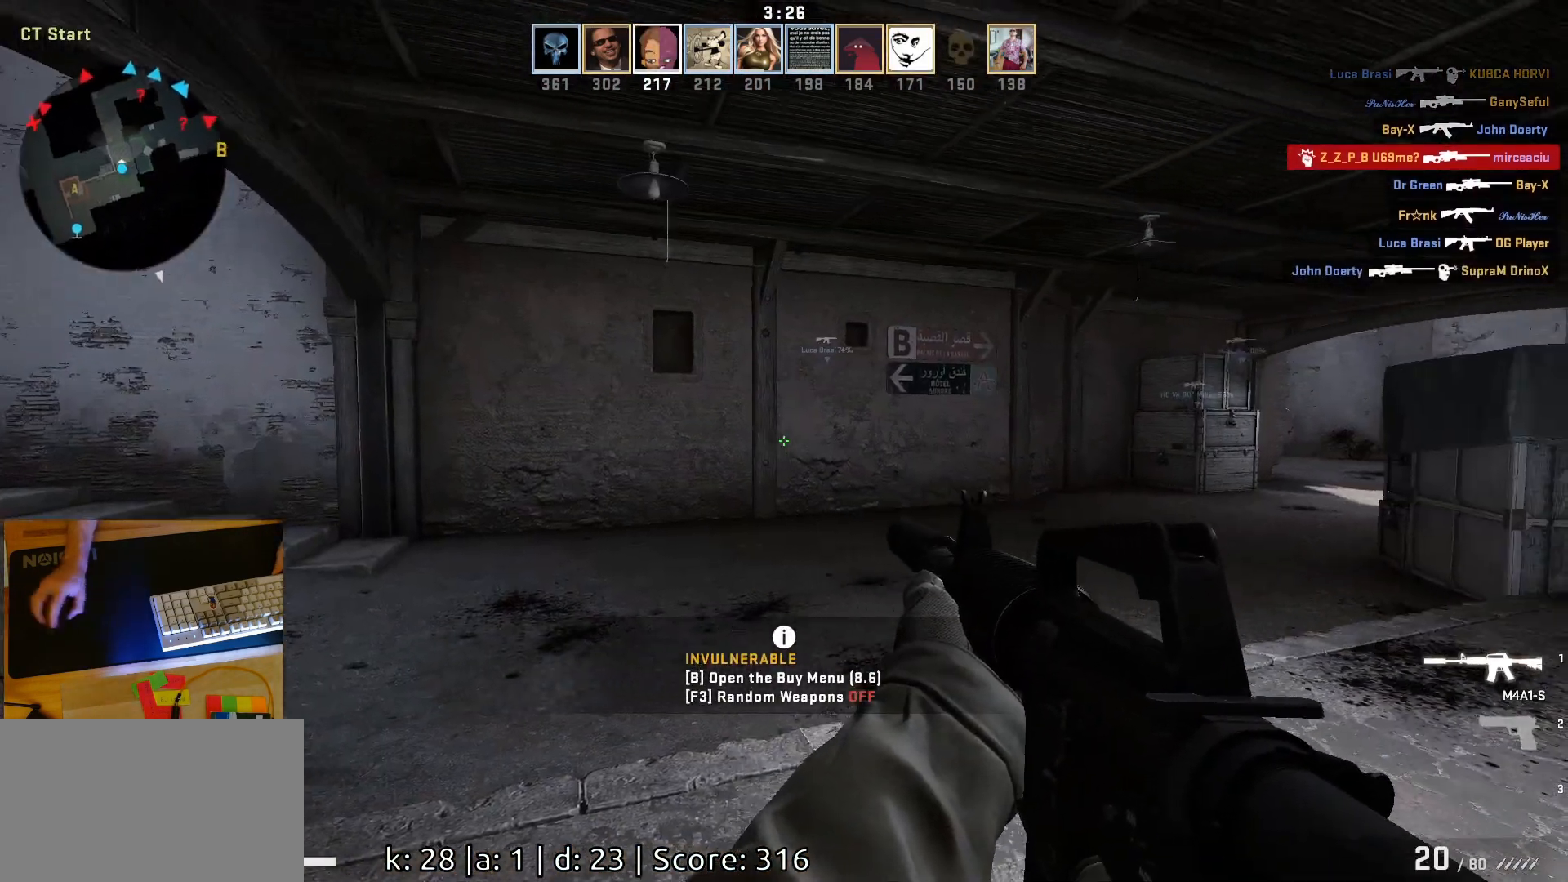
{"keys": ["d"], "mouse": [], "events": [[217, "d", "down"]]}
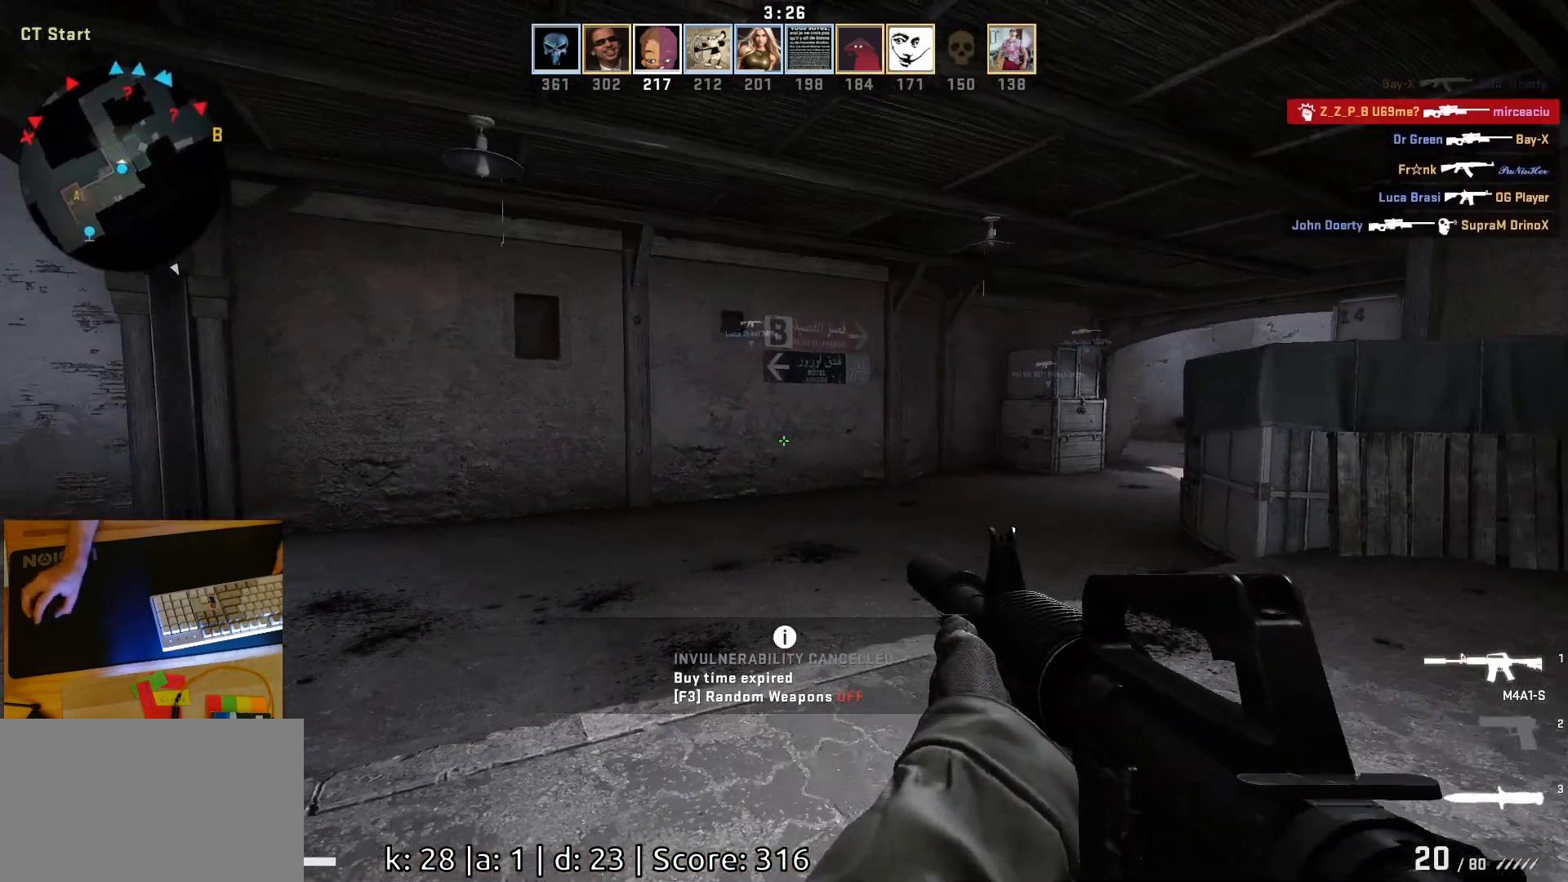
{"keys": ["d", "s"], "mouse": [], "events": [[233, "s", "down"]]}
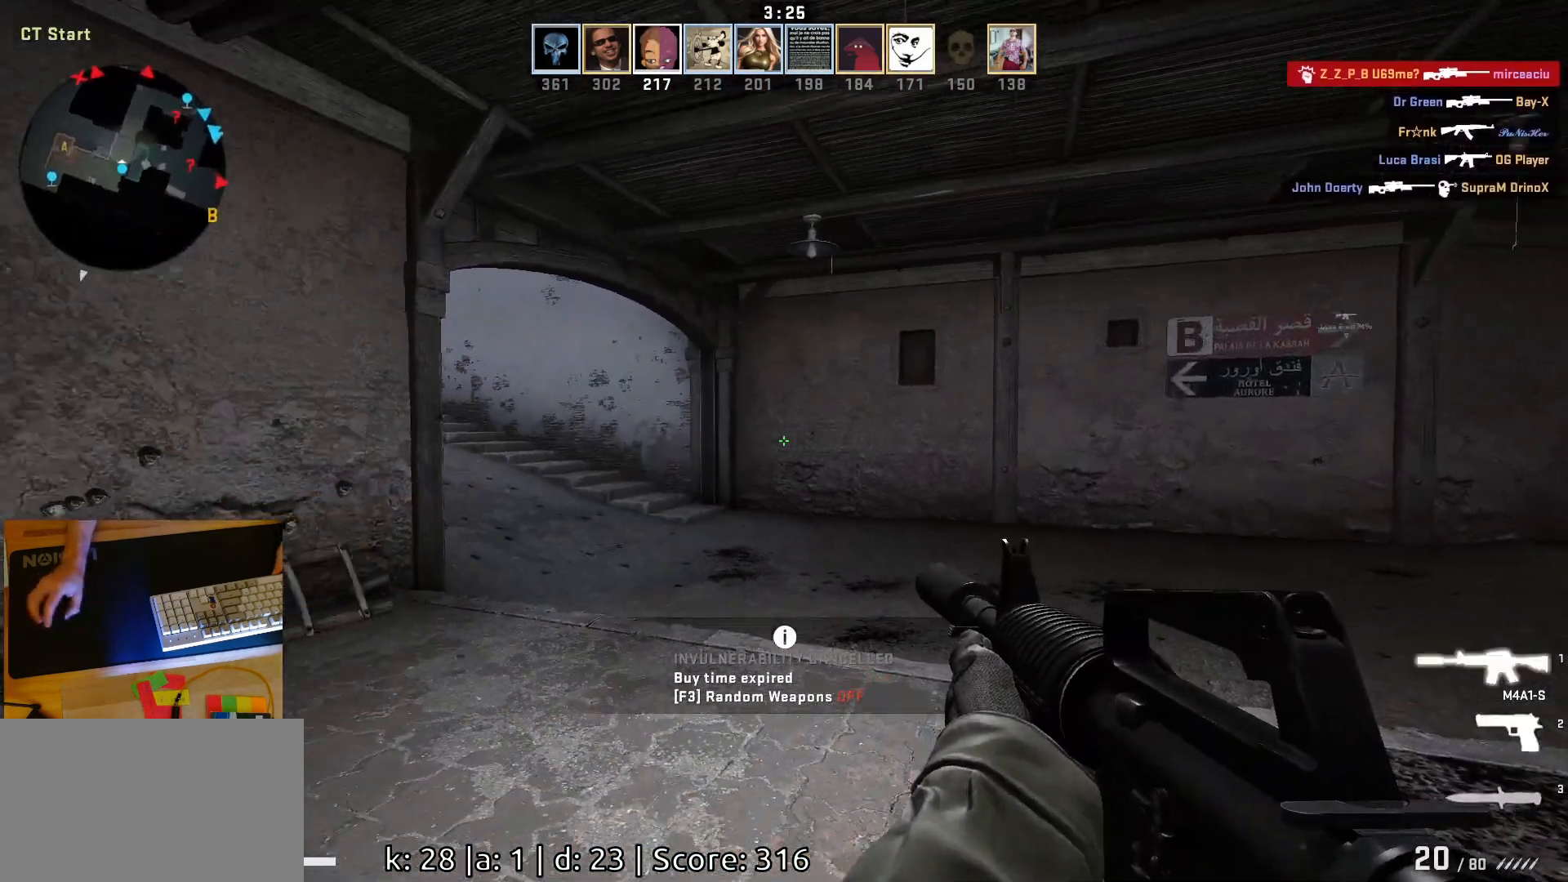
{"keys": ["d"], "mouse": [], "events": [[317, "s", "up"]]}
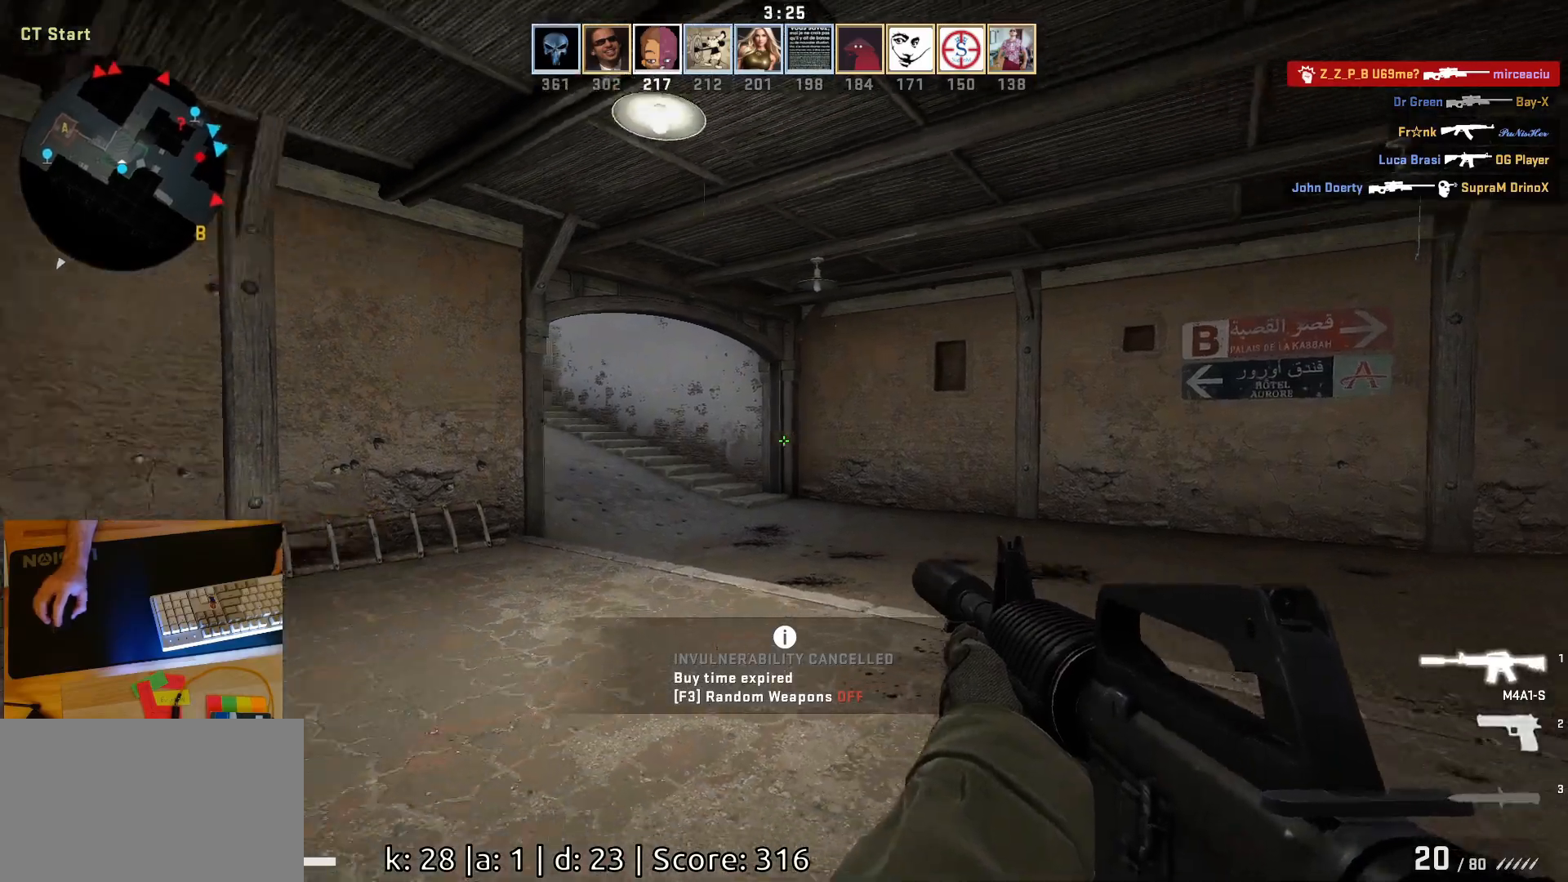
{"keys": ["d"], "mouse": [], "events": []}
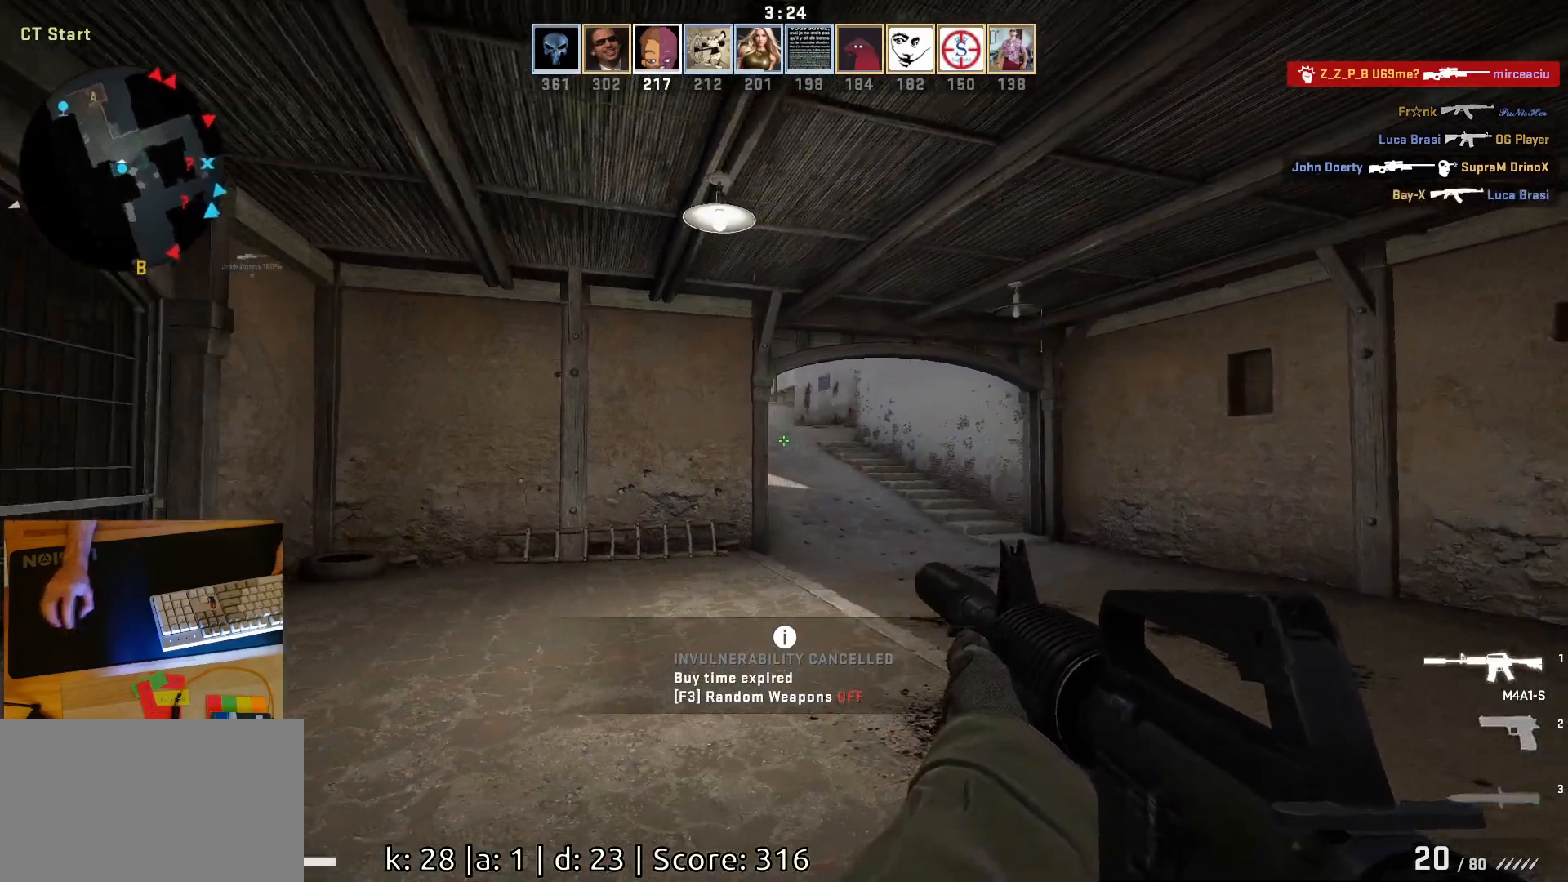
{"keys": ["a"], "mouse": [], "events": [[100, "d", "up"], [167, "d", "down"], [333, "a", "down"], [350, "d", "up"]]}
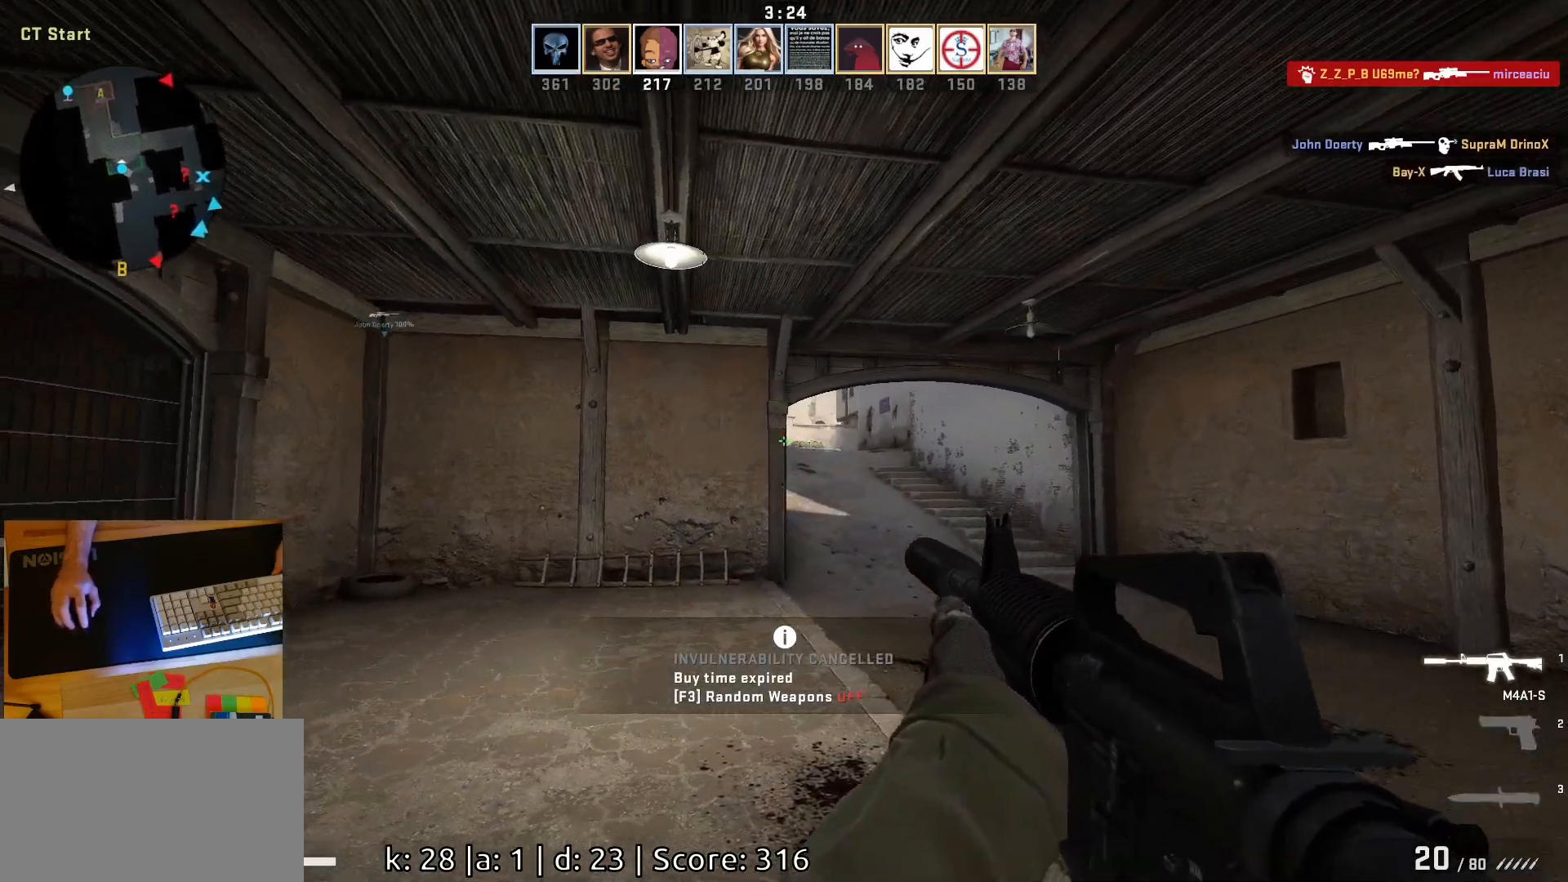
{"keys": ["a"], "mouse": [], "events": [[50, "a", "up"], [50, "d", "down"], [367, "d", "up"], [417, "a", "down"]]}
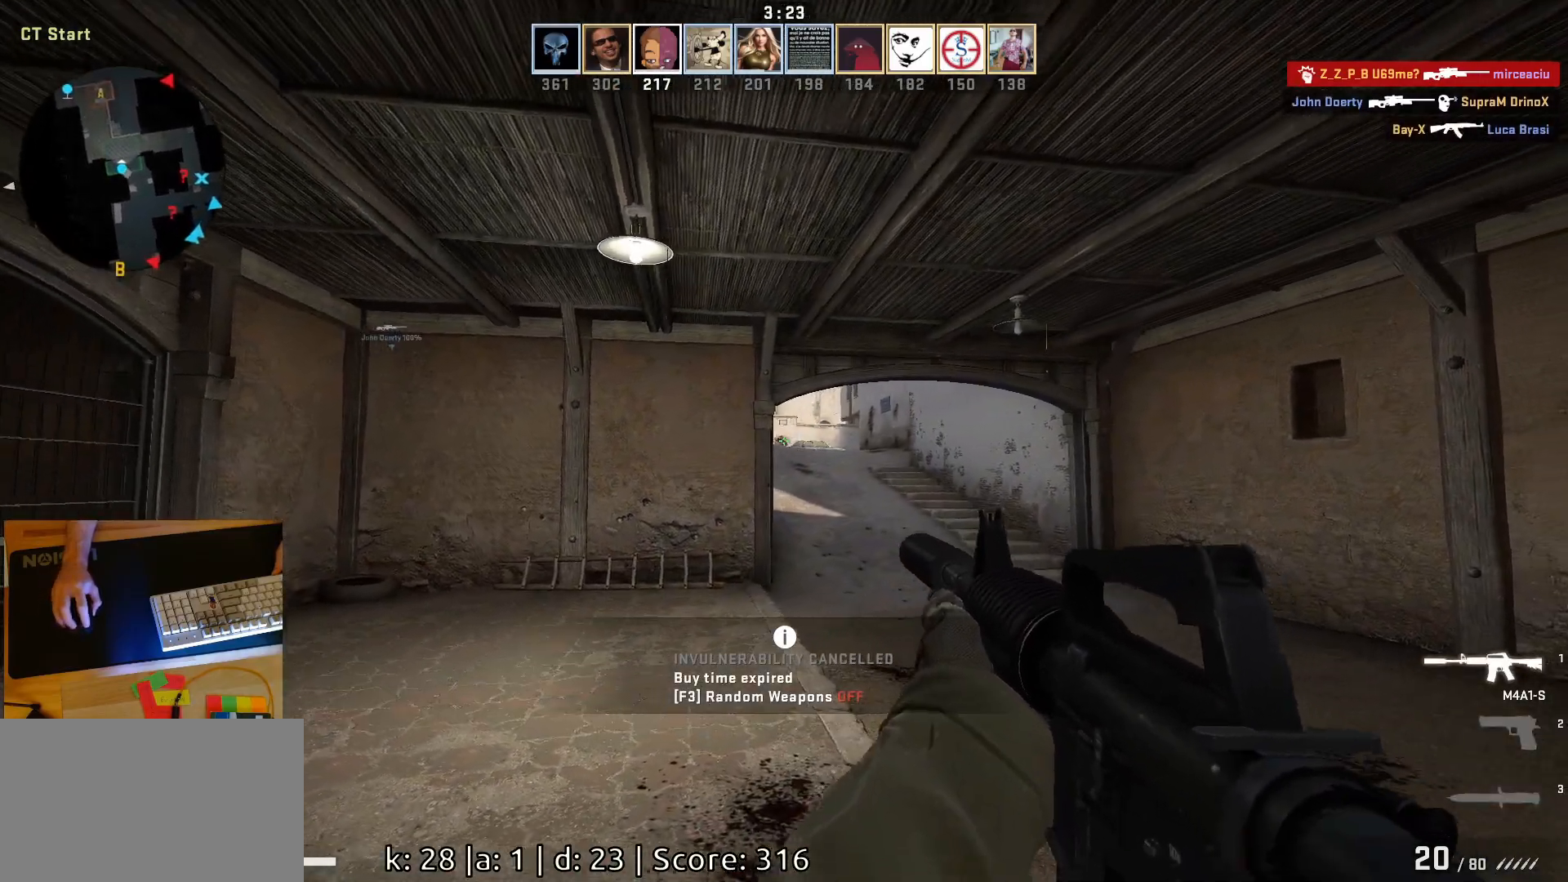
{"keys": [], "mouse": [], "events": [[300, "a", "up"]]}
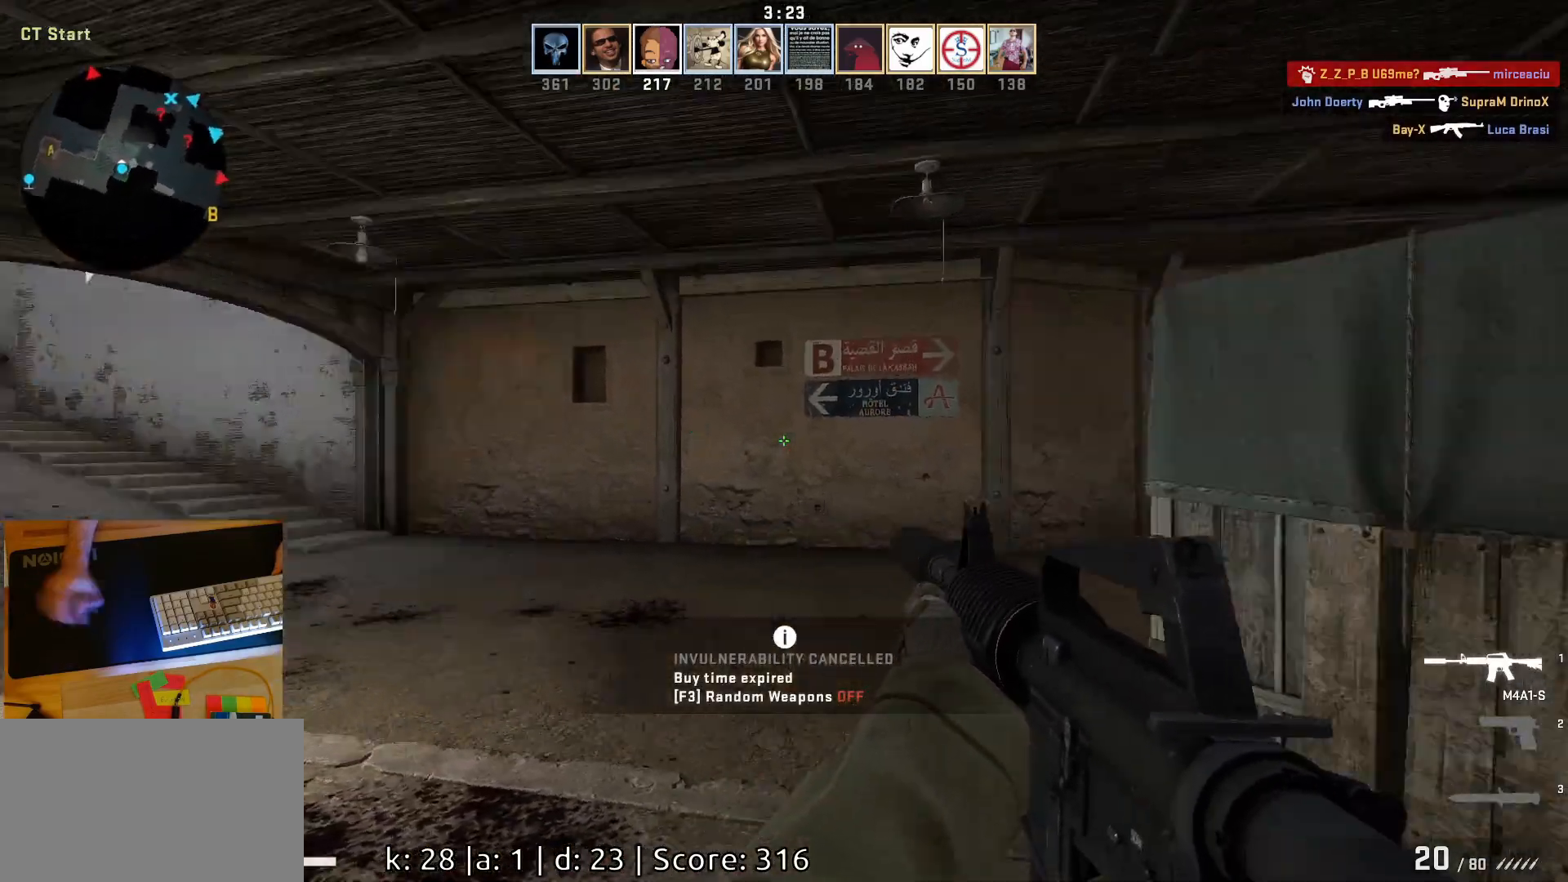
{"keys": ["w"], "mouse": [], "events": [[233, "d", "down"], [317, "w", "down"], [350, "d", "up"]]}
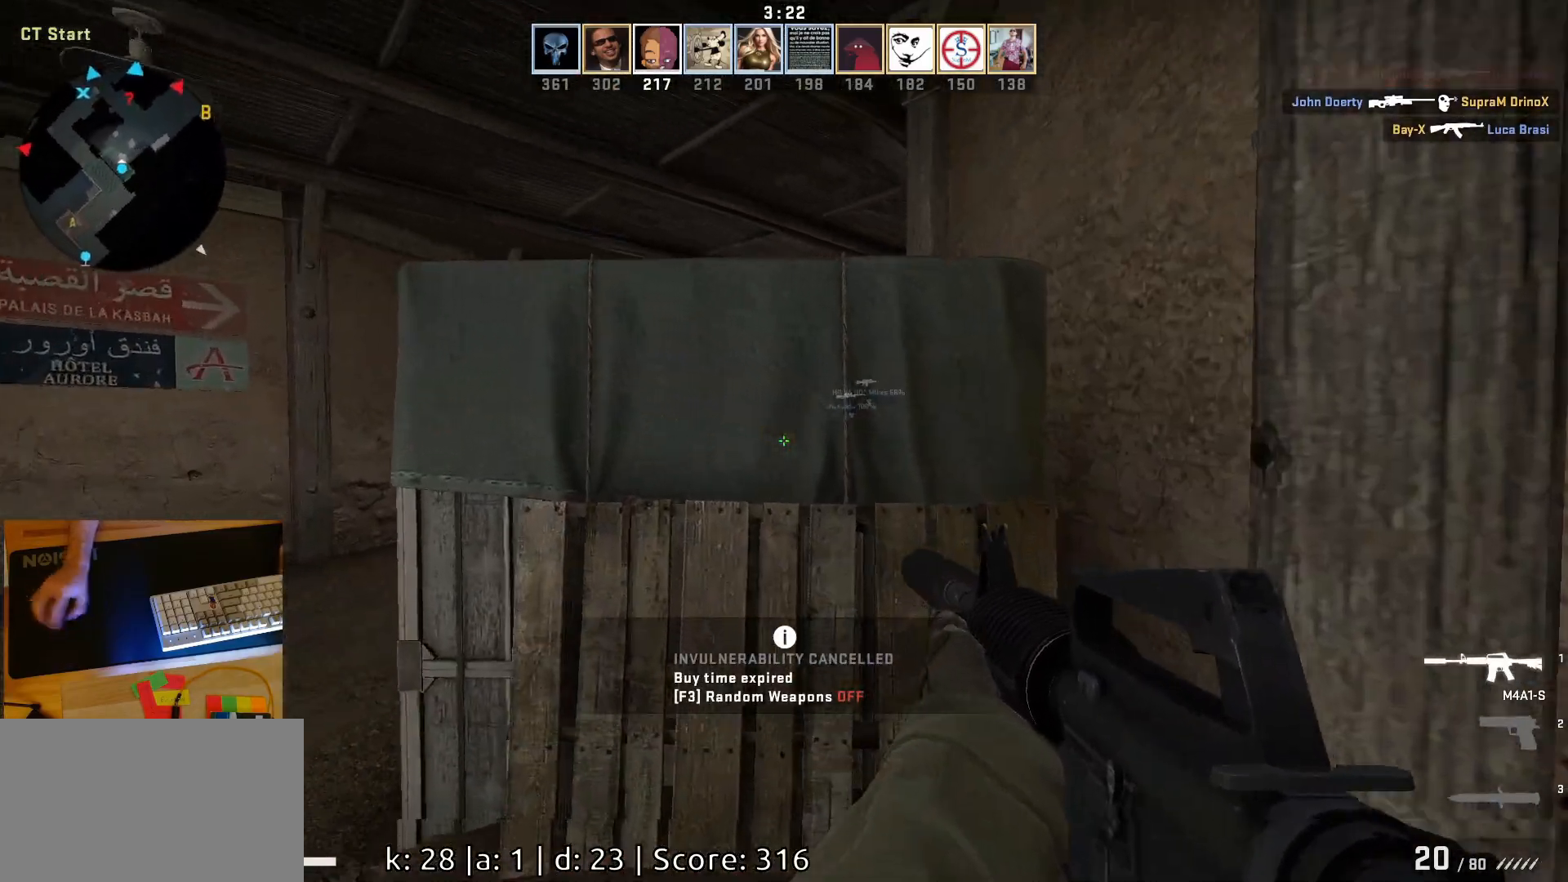
{"keys": ["s"], "mouse": [], "events": [[50, "space", "down"], [200, "space", "up"], [250, "w", "up"], [417, "s", "down"]]}
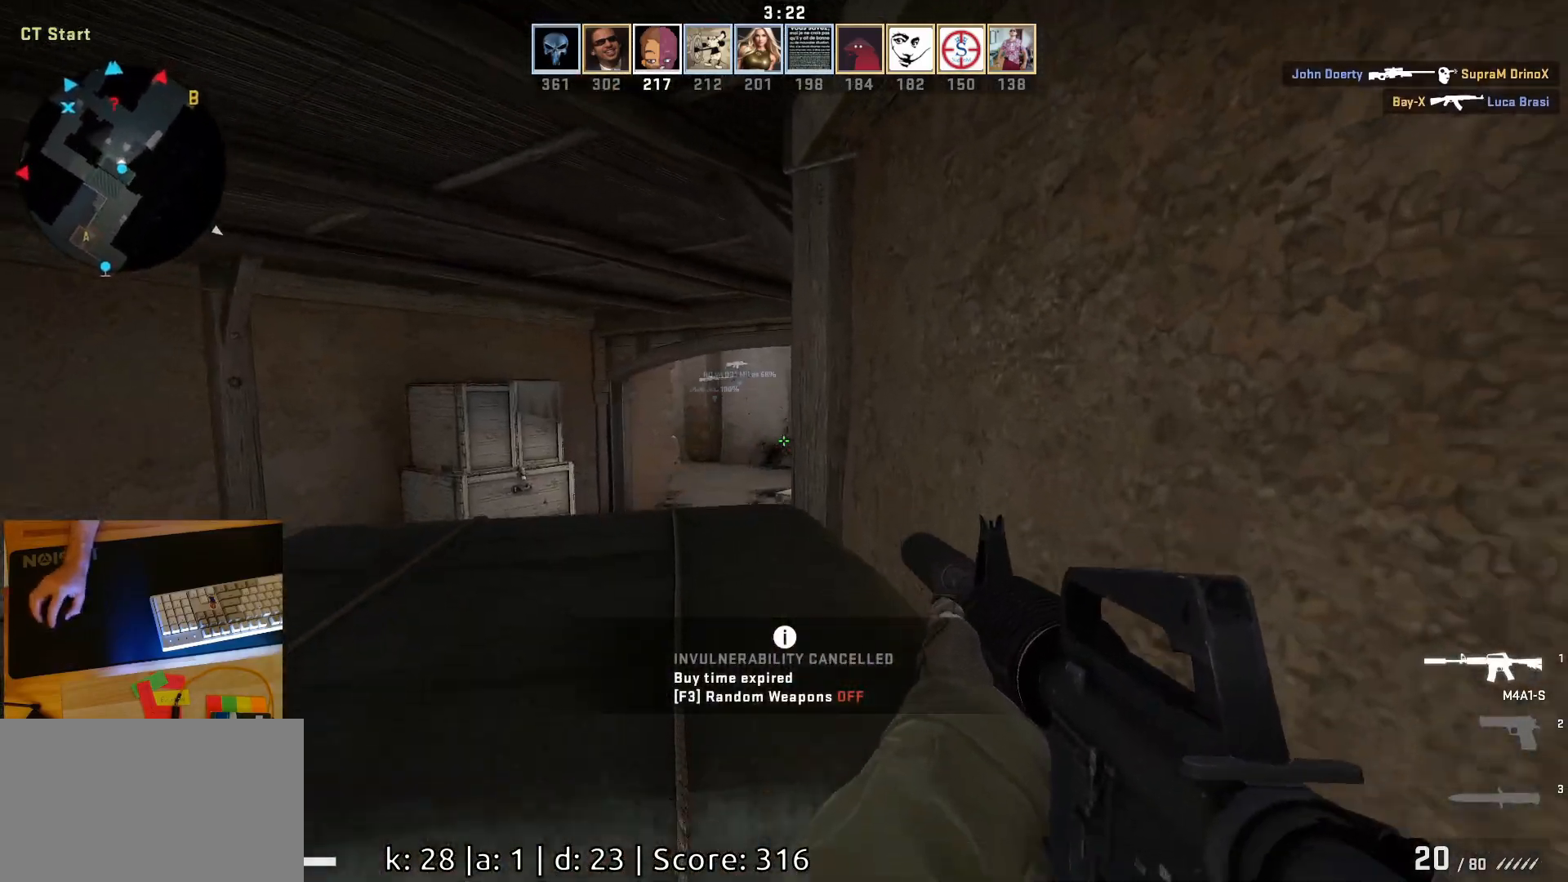
{"keys": ["a"], "mouse": [], "events": [[33, "s", "up"], [200, "s", "down"], [350, "s", "up"], [367, "a", "down"]]}
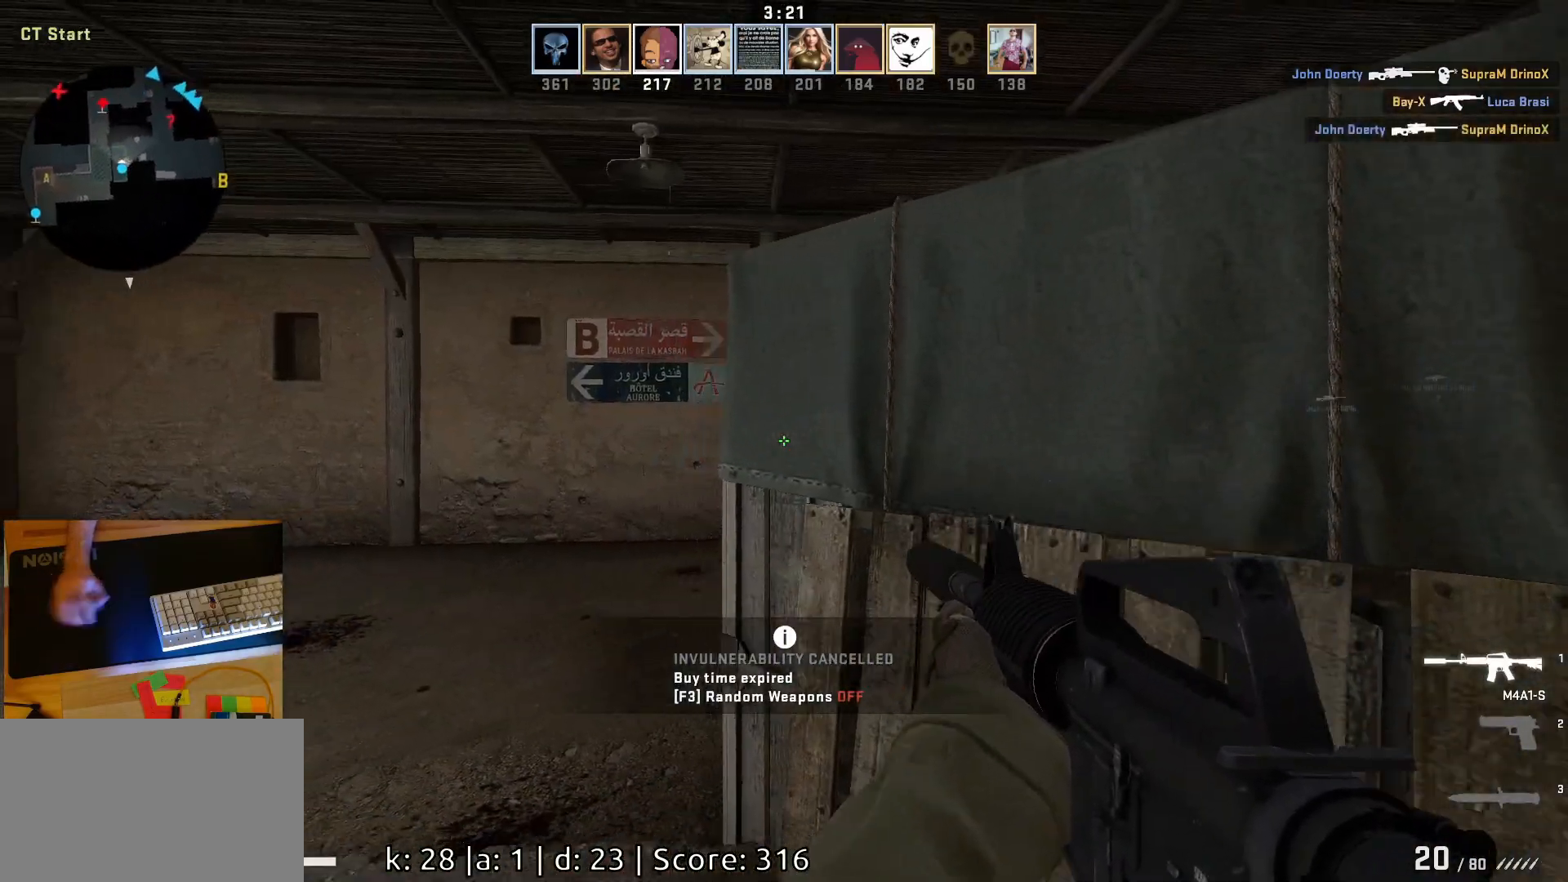
{"keys": ["d", "w"], "mouse": [], "events": [[150, "a", "up"], [283, "d", "down"], [483, "w", "down"]]}
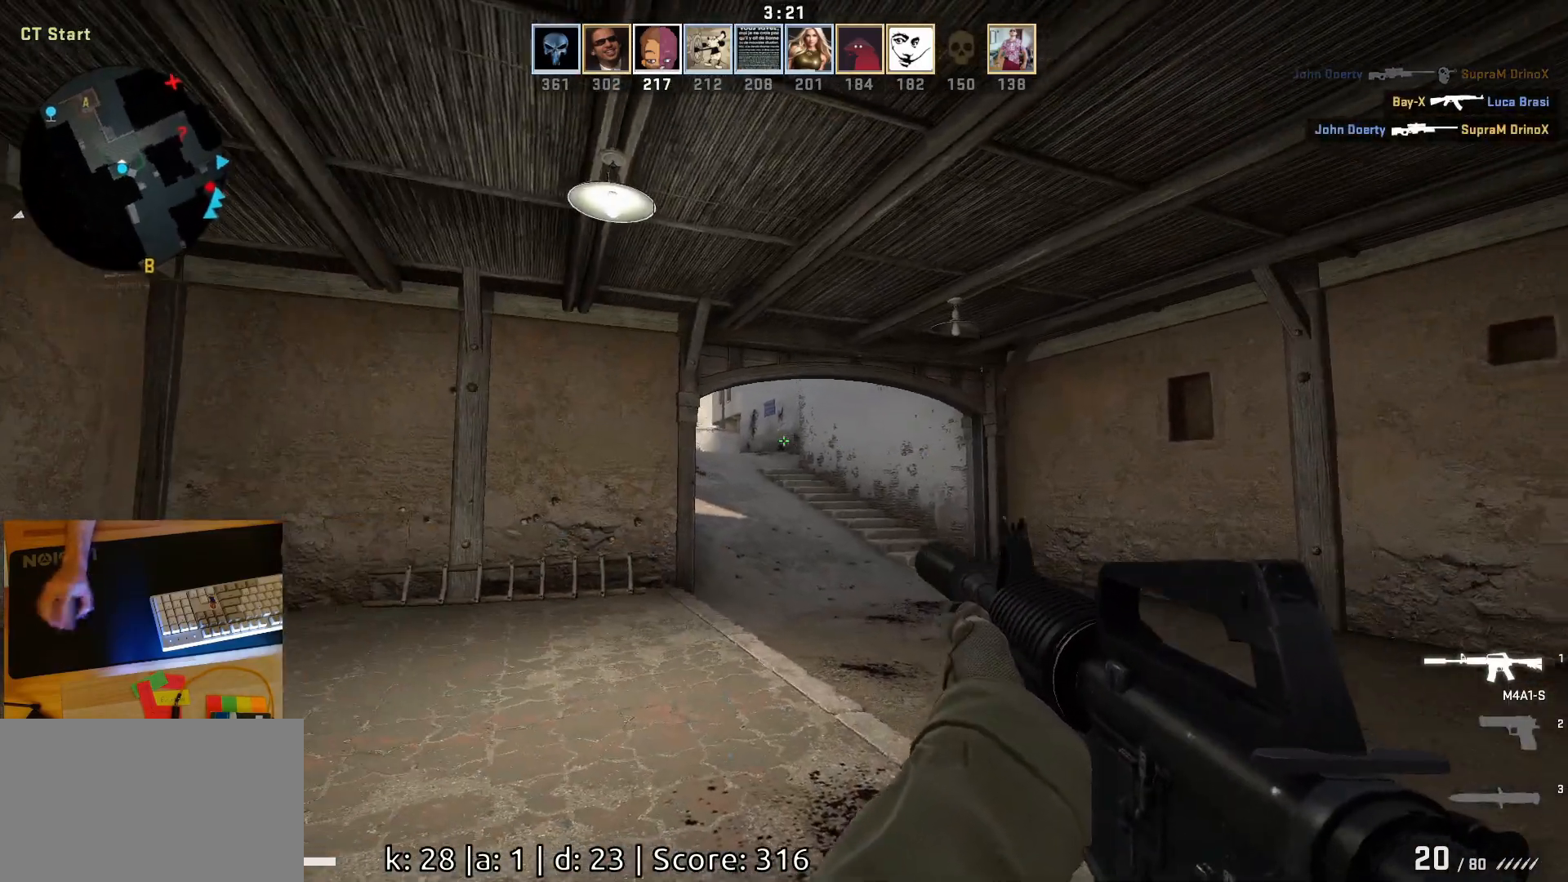
{"keys": ["w"], "mouse": [], "events": [[133, "d", "up"], [150, "w", "up"], [467, "w", "down"]]}